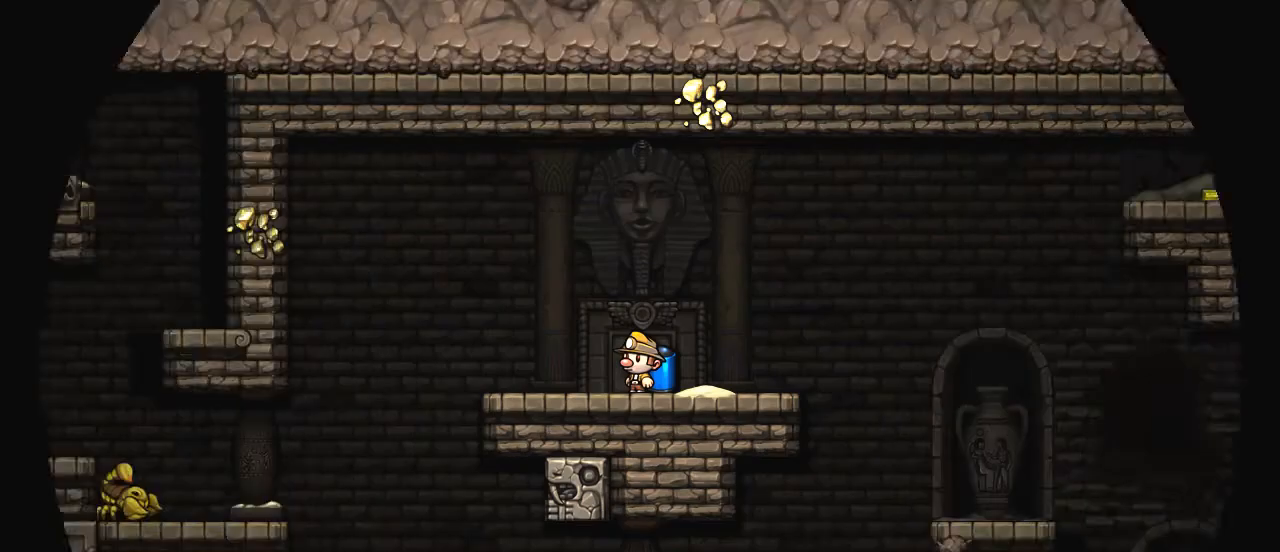
Gameplay with keyboard; each line is a JSON object with the keys held at the frame after it. "events" lists presses ("down") and releases ("up") of "a", "down", "escape", "left", "right", "s", "shift", "space", "up", "x" and "z" between this image and that frame as [ms after this image, input, new state], when the widget could be followed in between. No other keys are recorded. Mouse input is not recorded.
{"keys": [], "events": []}
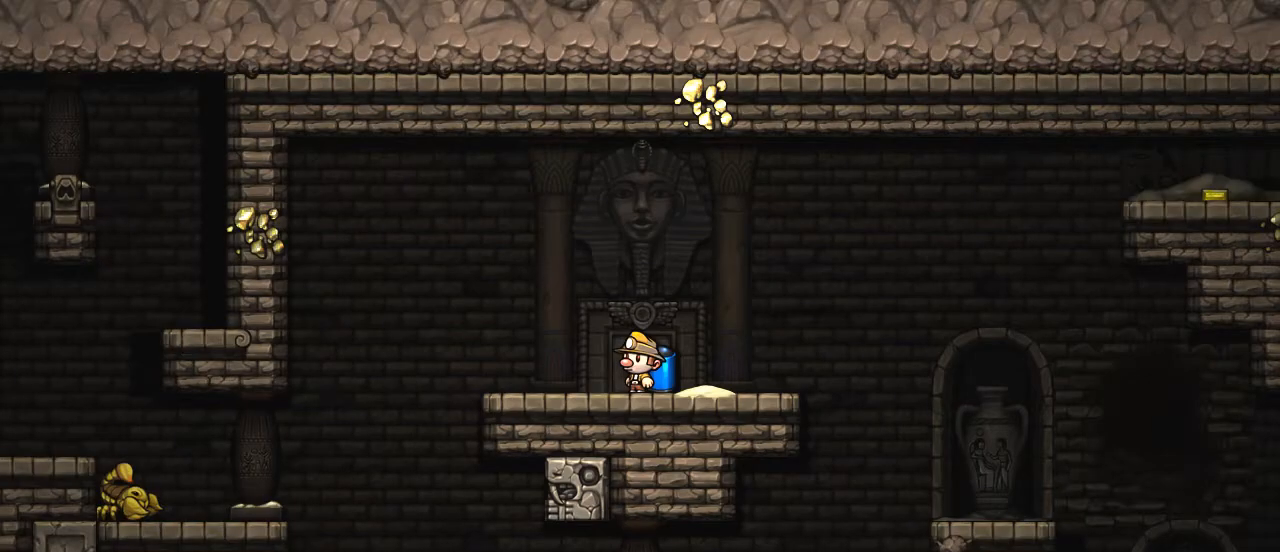
{"keys": ["right"], "events": [[500, "right", "down"]]}
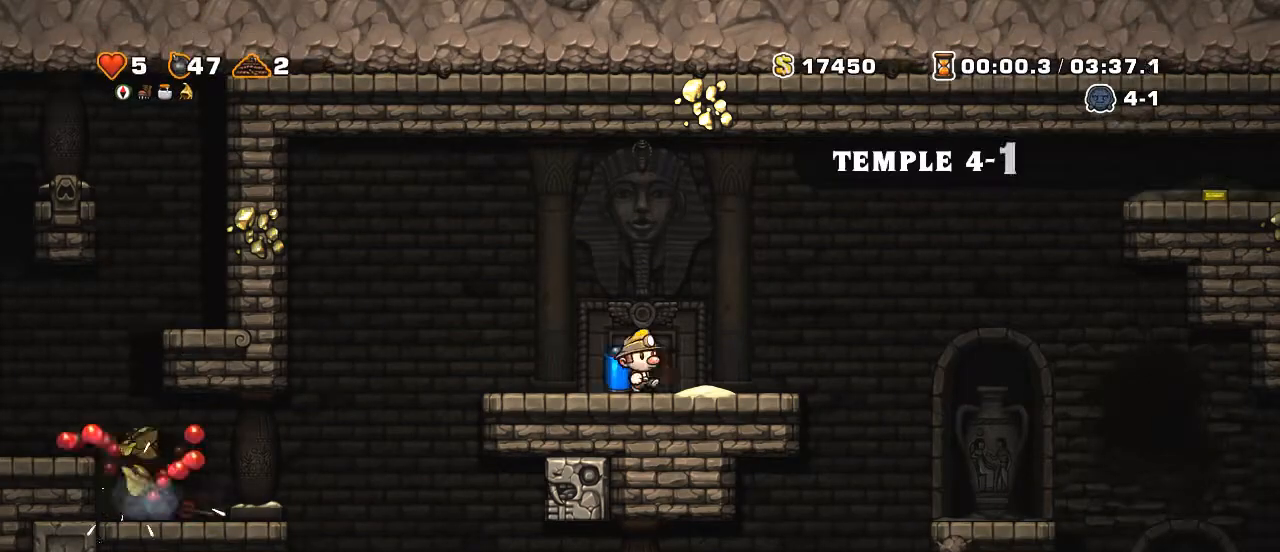
{"keys": ["right"], "events": [[50, "shift", "down"], [450, "shift", "up"]]}
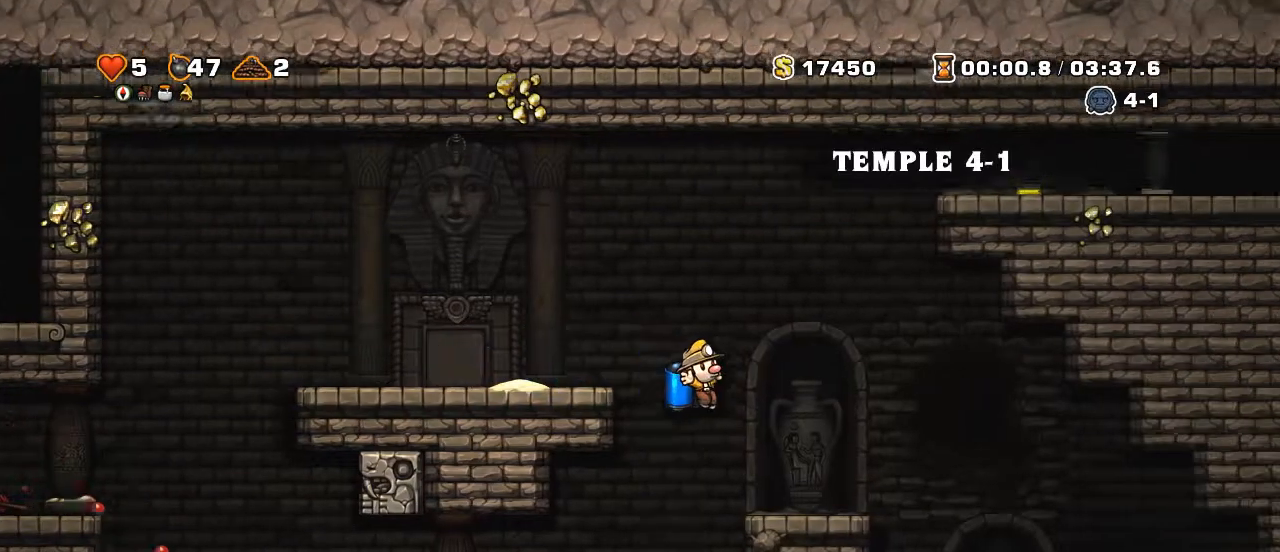
{"keys": [], "events": [[150, "left", "down"], [150, "right", "up"], [450, "left", "up"]]}
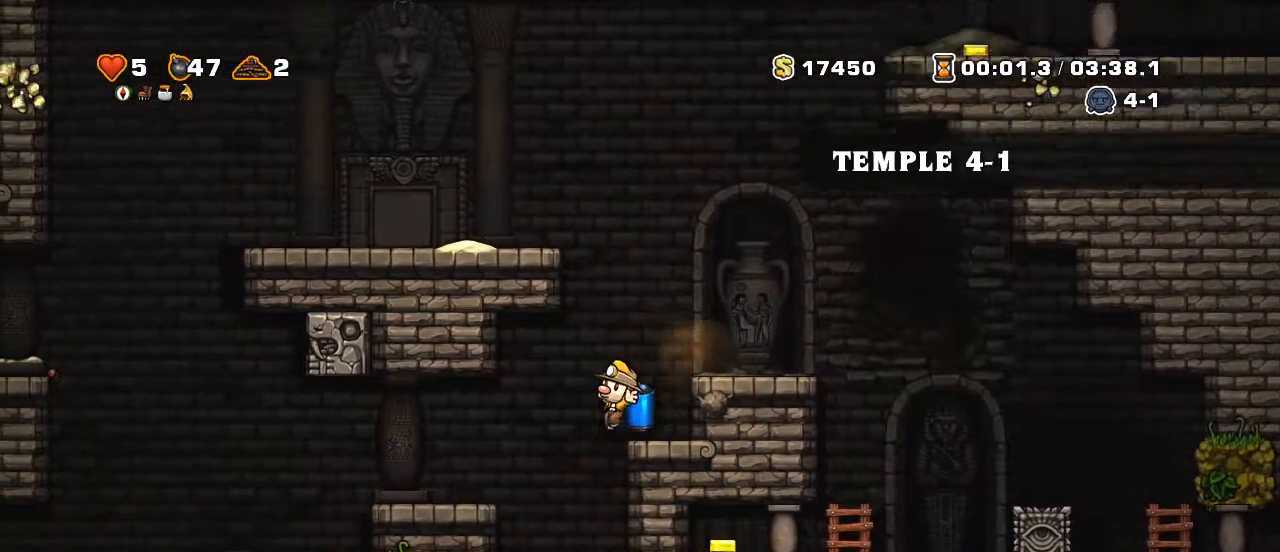
{"keys": ["right"], "events": [[100, "left", "down"], [150, "shift", "down"], [450, "left", "up"], [450, "right", "down"], [500, "shift", "up"]]}
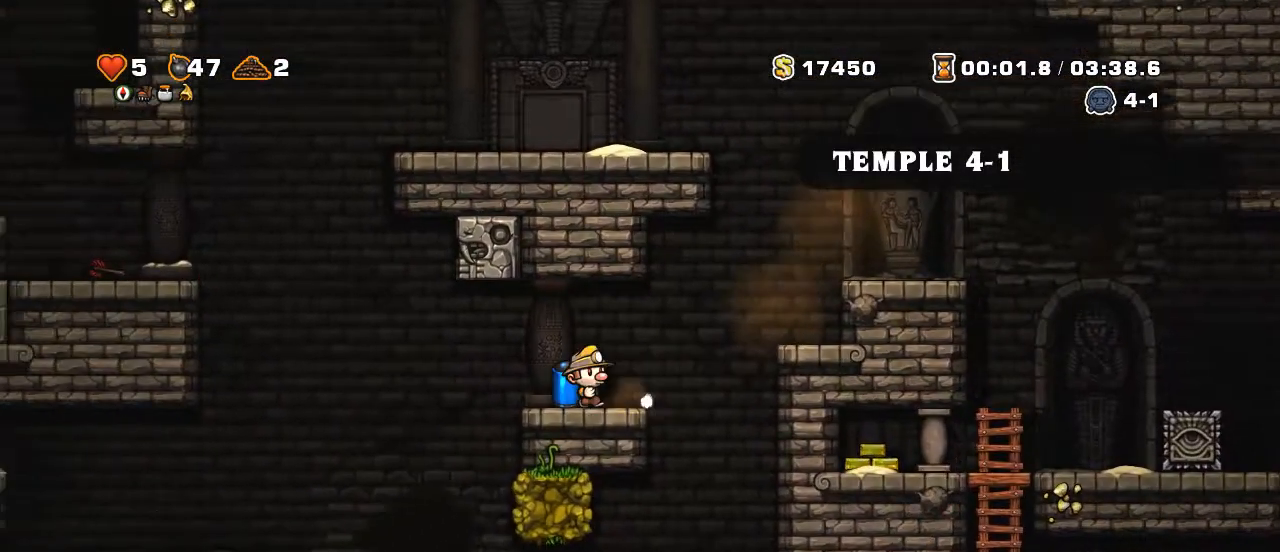
{"keys": [], "events": [[50, "shift", "down"], [400, "shift", "up"], [450, "right", "up"]]}
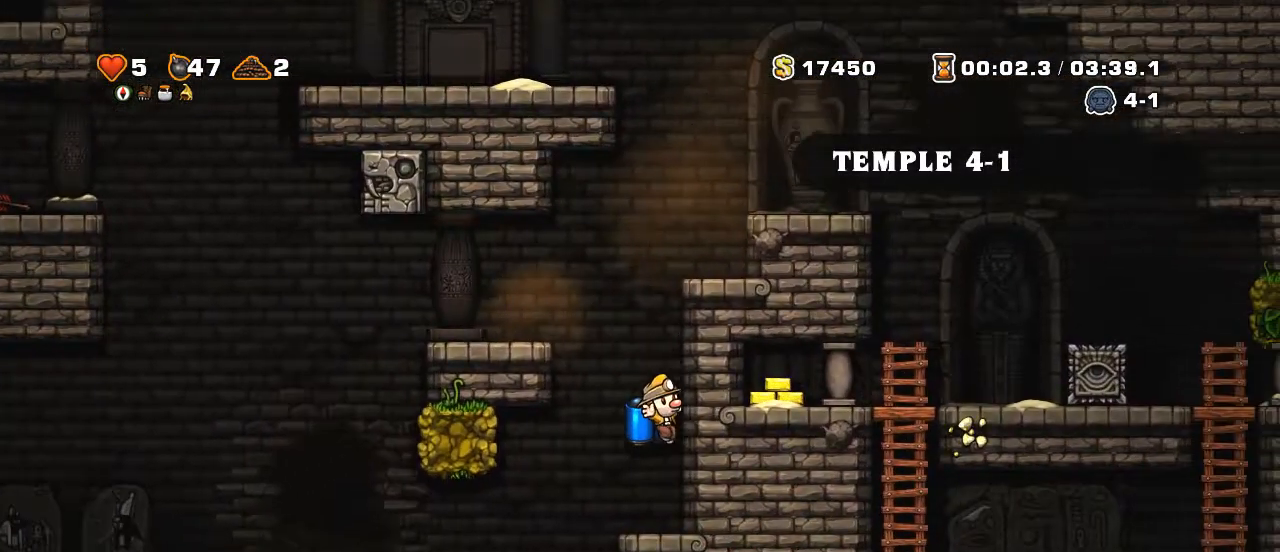
{"keys": ["left", "shift"], "events": [[300, "left", "down"], [350, "shift", "down"]]}
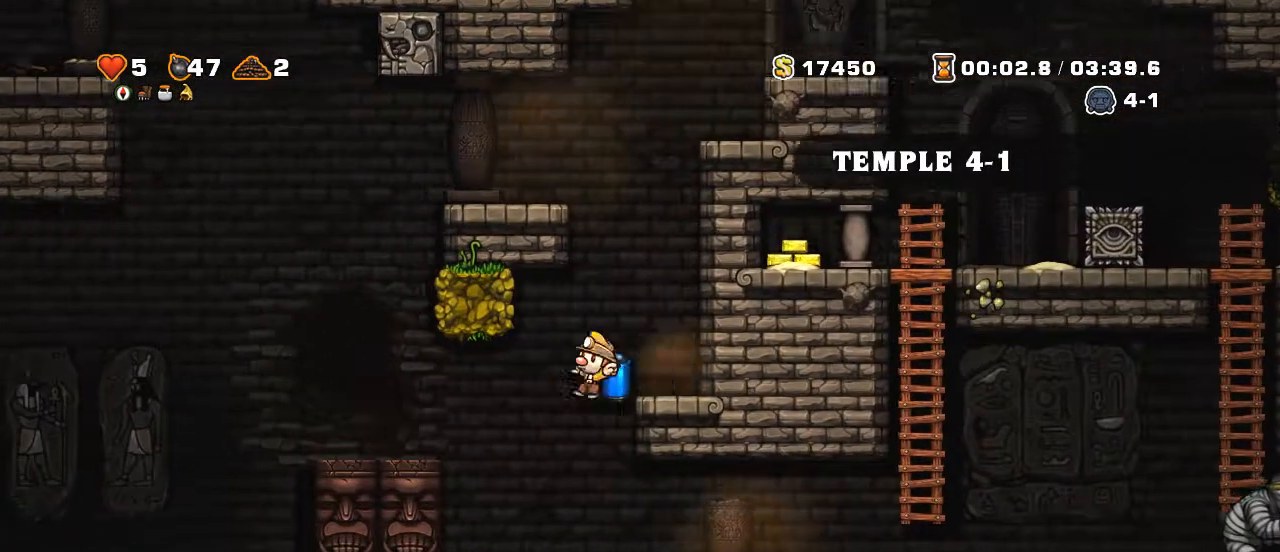
{"keys": ["left", "shift"], "events": [[100, "z", "down"], [150, "z", "up"]]}
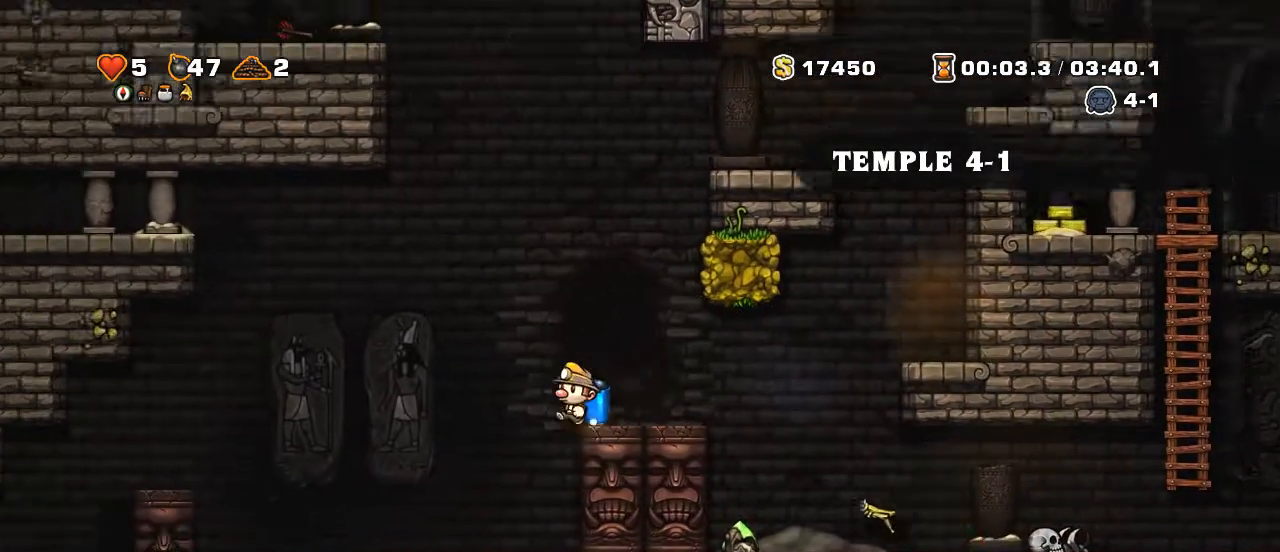
{"keys": ["left", "shift"], "events": [[50, "z", "down"], [200, "z", "up"], [450, "z", "down"], [500, "z", "up"]]}
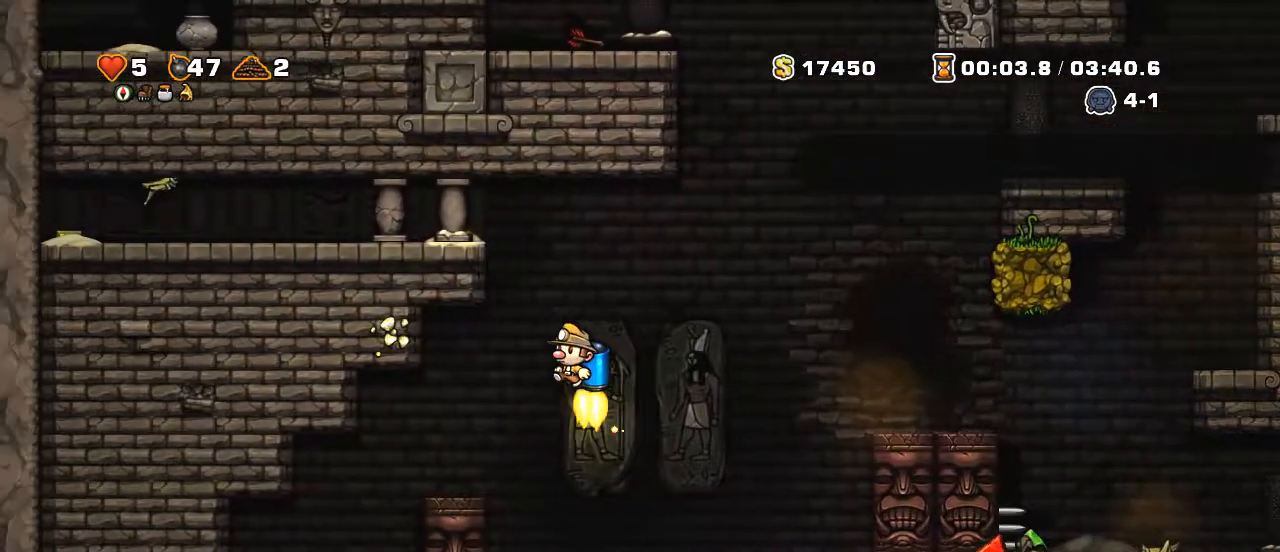
{"keys": ["left", "shift"], "events": [[100, "shift", "up"], [300, "left", "up"], [400, "left", "down"], [450, "shift", "down"]]}
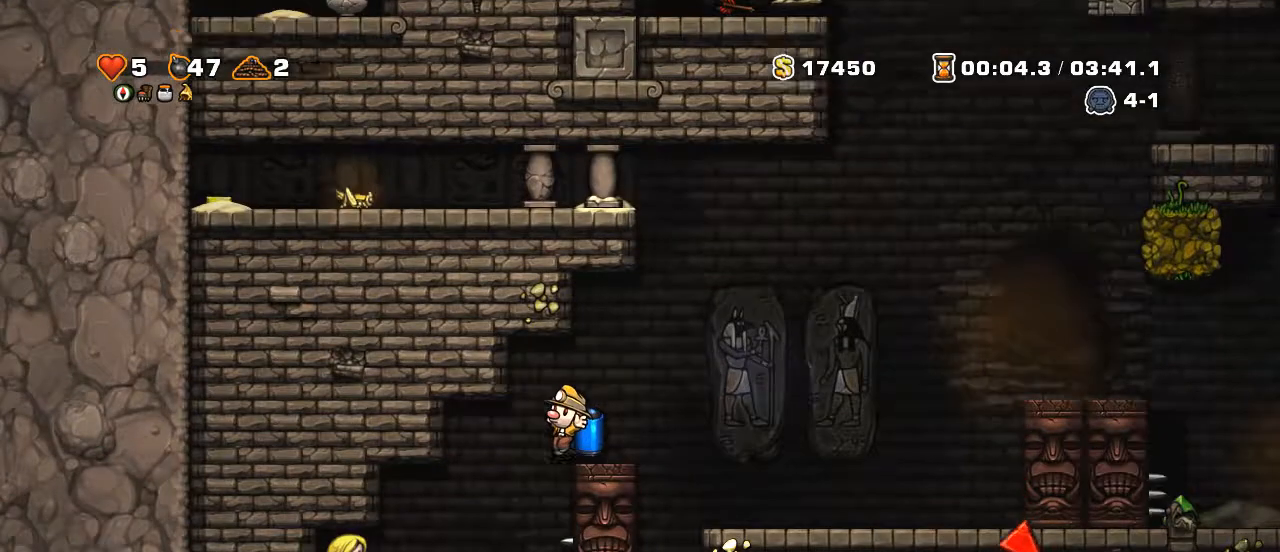
{"keys": ["left", "shift"], "events": []}
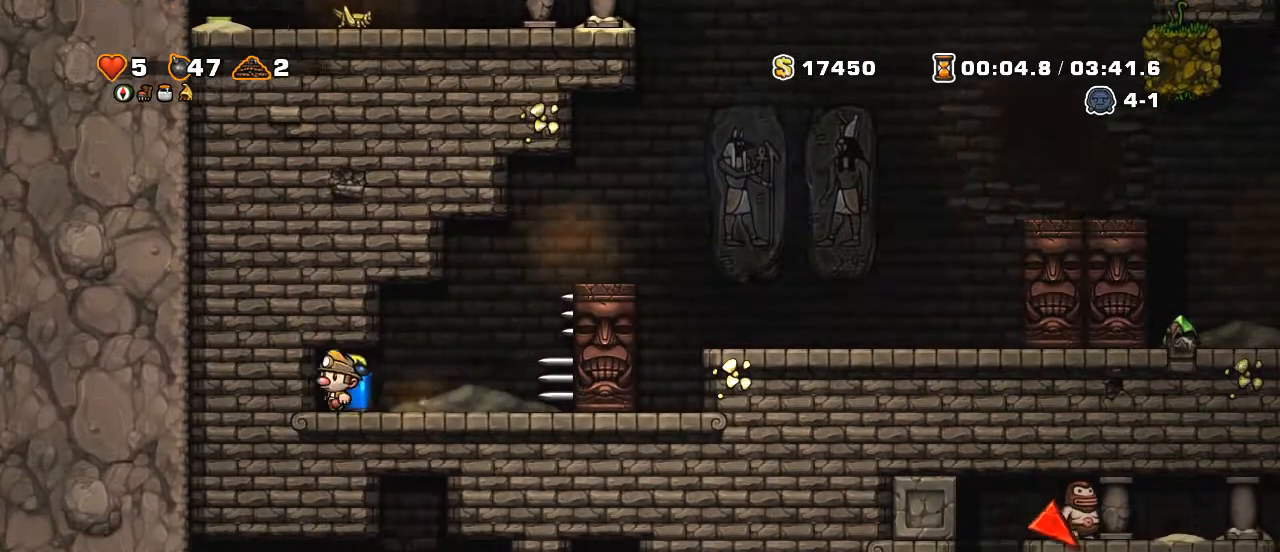
{"keys": ["right", "shift"], "events": [[50, "down", "down"], [50, "left", "up"], [50, "shift", "up"], [150, "x", "down"], [250, "down", "up"], [250, "x", "up"], [300, "right", "down"], [500, "shift", "down"]]}
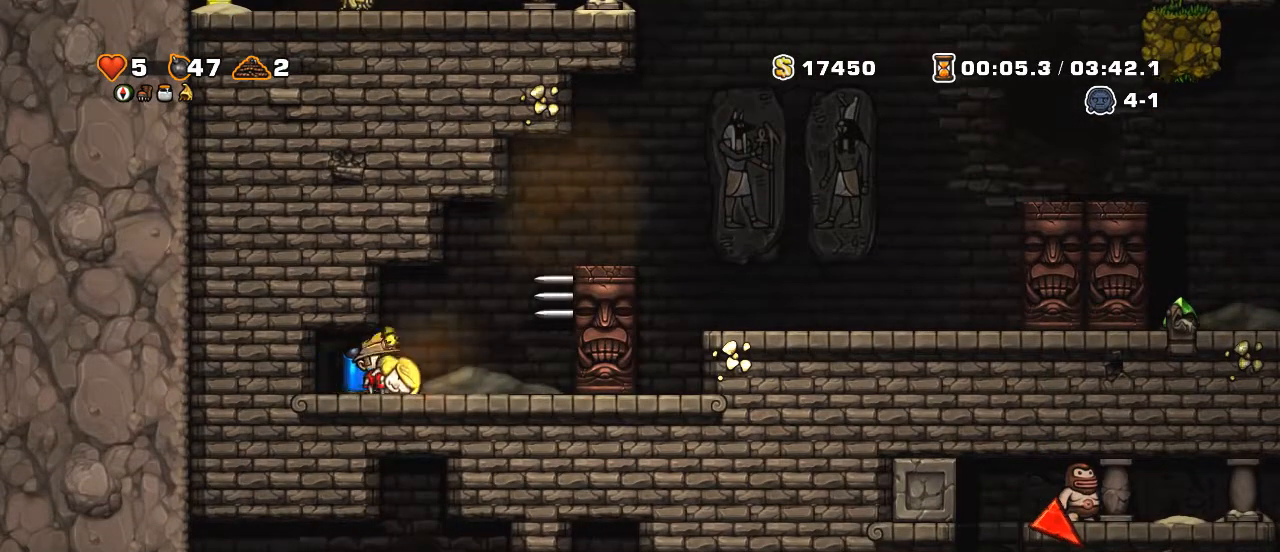
{"keys": ["right", "shift", "z"], "events": [[50, "z", "down"], [100, "z", "up"], [200, "z", "down"]]}
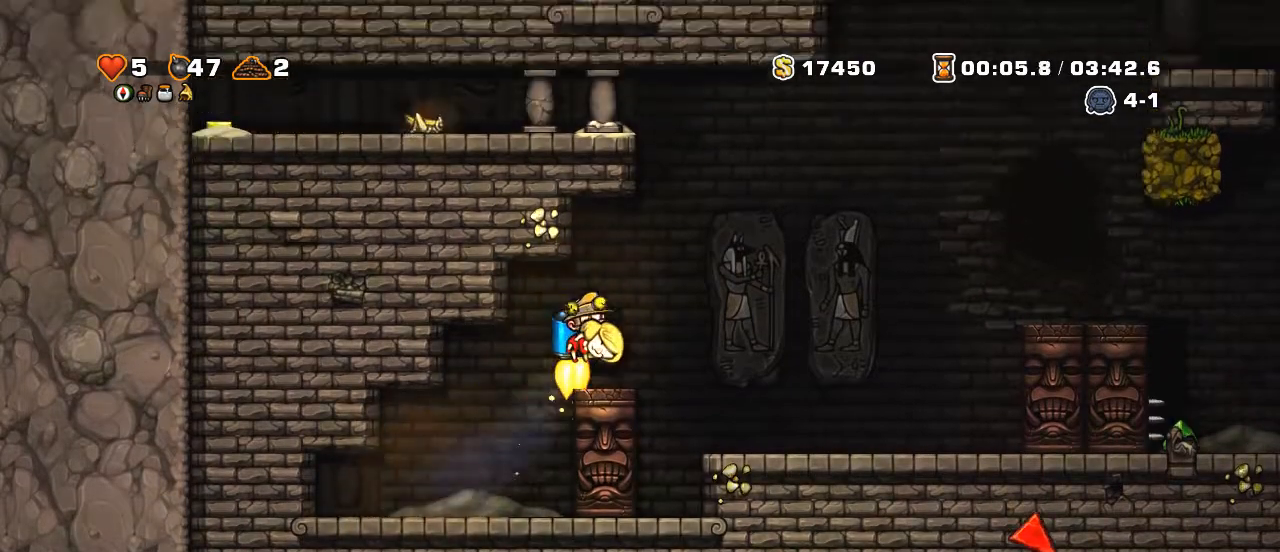
{"keys": ["right", "shift"], "events": [[450, "z", "up"]]}
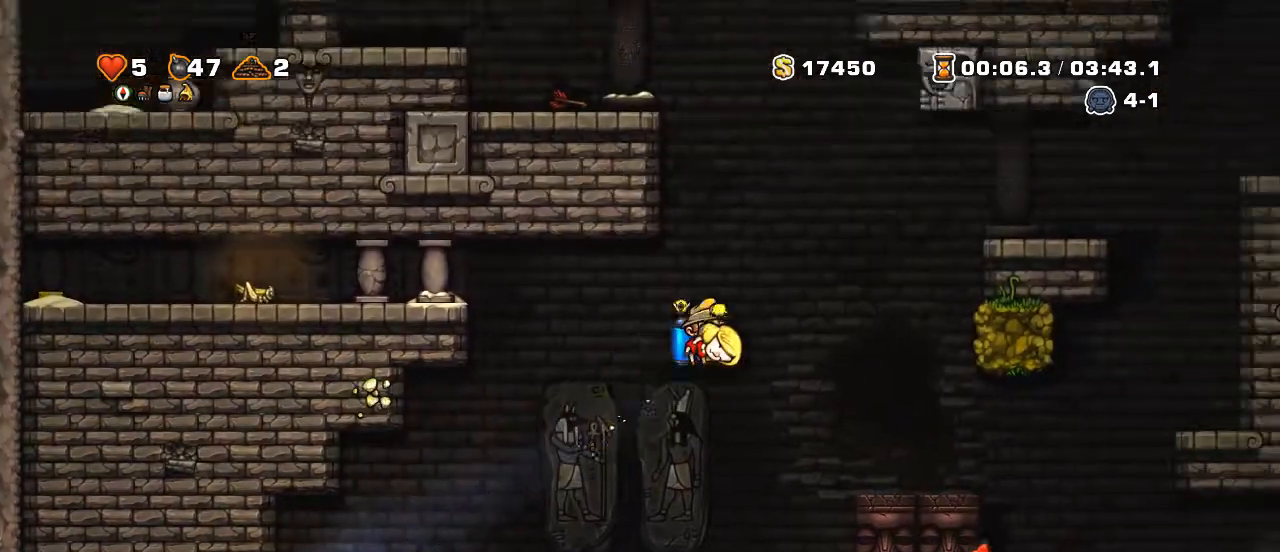
{"keys": ["right", "shift"], "events": []}
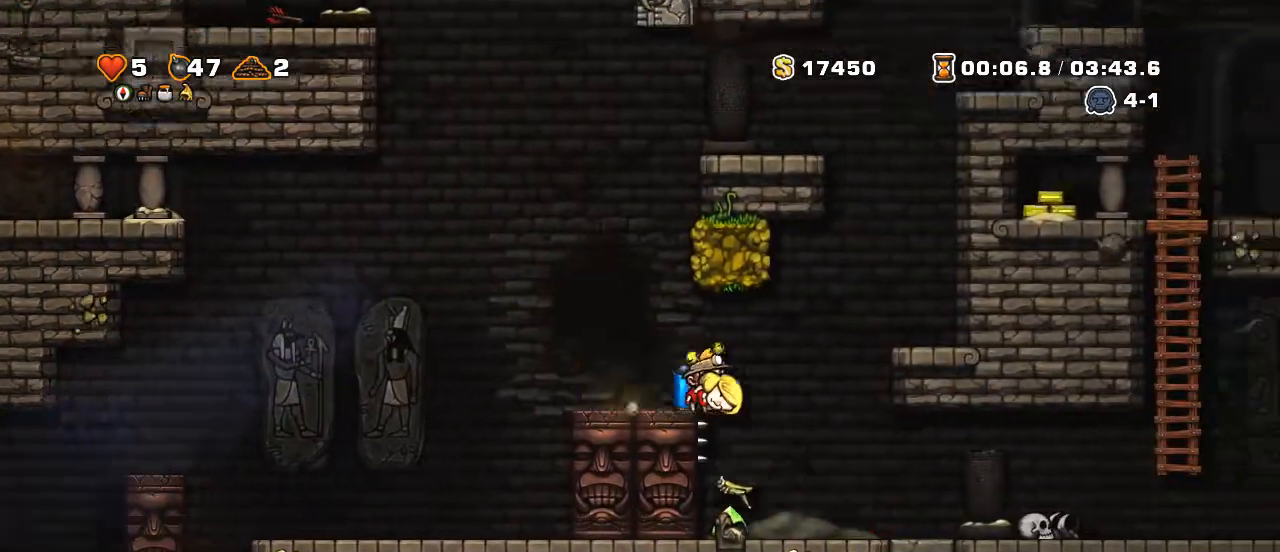
{"keys": [], "events": [[100, "shift", "up"], [200, "right", "up"], [350, "right", "down"], [400, "shift", "down"], [500, "right", "up"], [500, "shift", "up"]]}
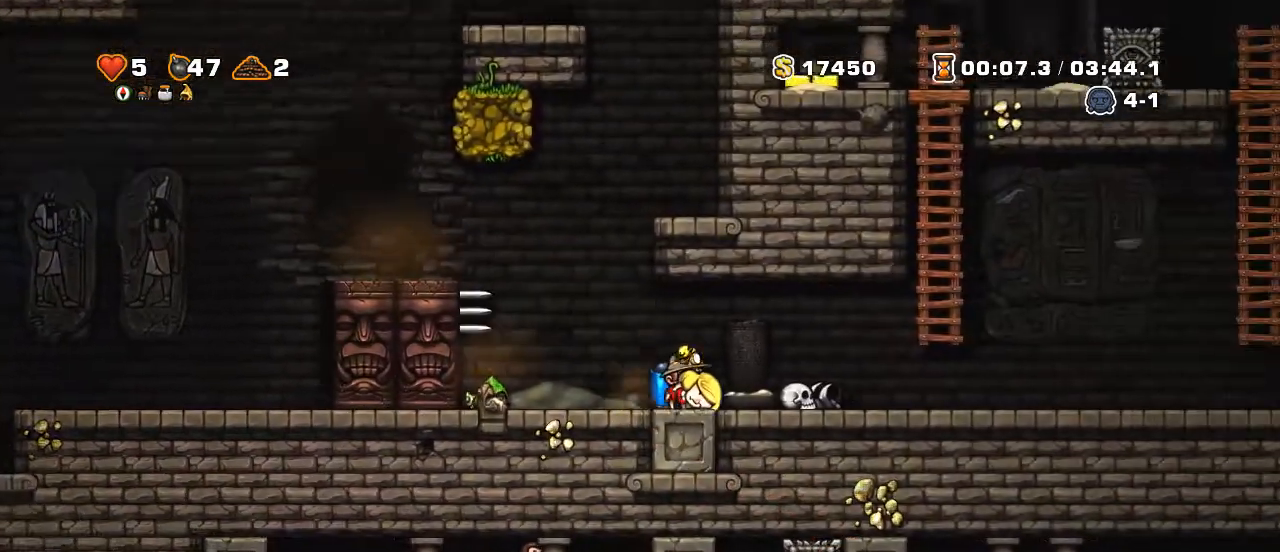
{"keys": ["right", "shift"], "events": [[150, "right", "down"], [150, "z", "down"], [300, "shift", "down"], [300, "z", "up"]]}
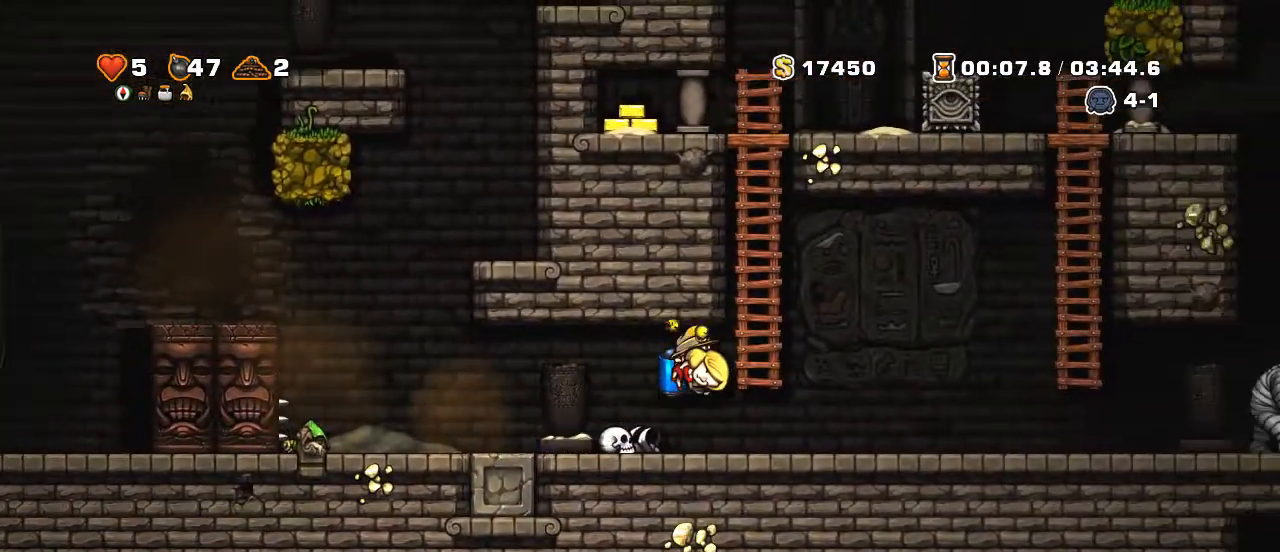
{"keys": [], "events": [[200, "shift", "up"], [250, "right", "up"]]}
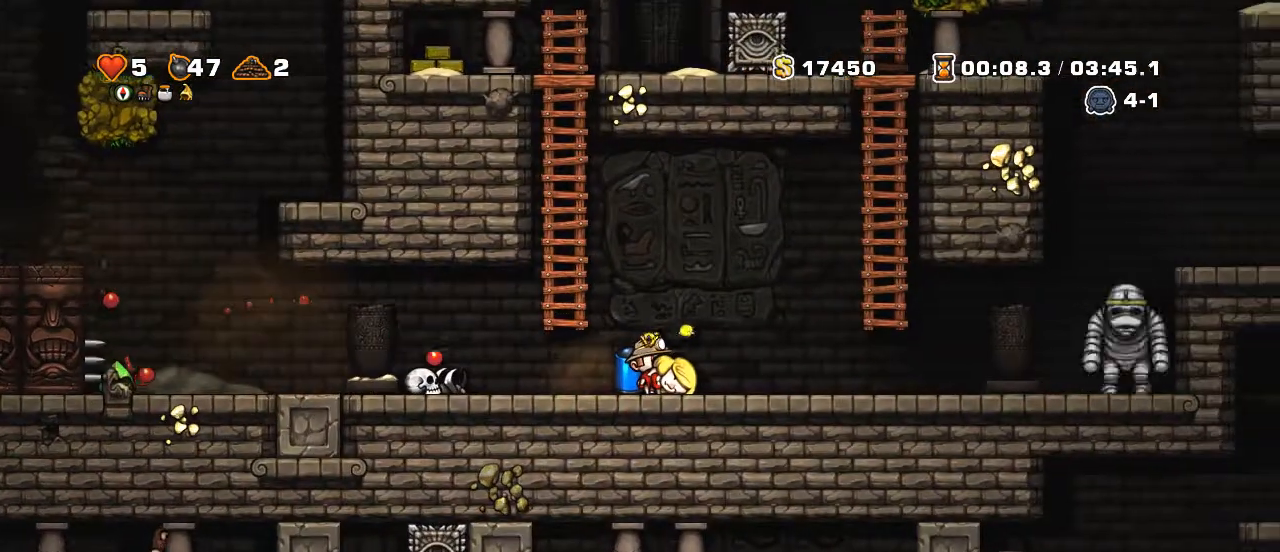
{"keys": ["left", "right", "shift", "z"], "events": [[100, "right", "down"], [100, "shift", "down"], [200, "z", "down"], [300, "z", "up"], [400, "z", "down"], [500, "left", "down"]]}
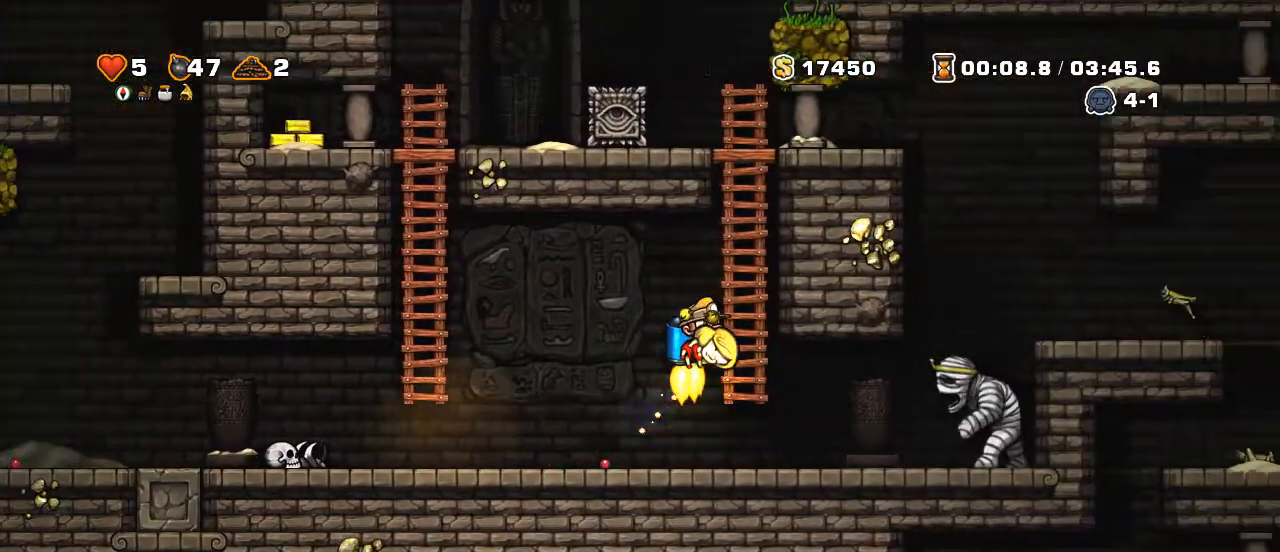
{"keys": ["left", "z"], "events": [[50, "right", "up"], [50, "shift", "up"], [50, "z", "up"], [250, "shift", "down"], [450, "shift", "up"], [500, "z", "down"]]}
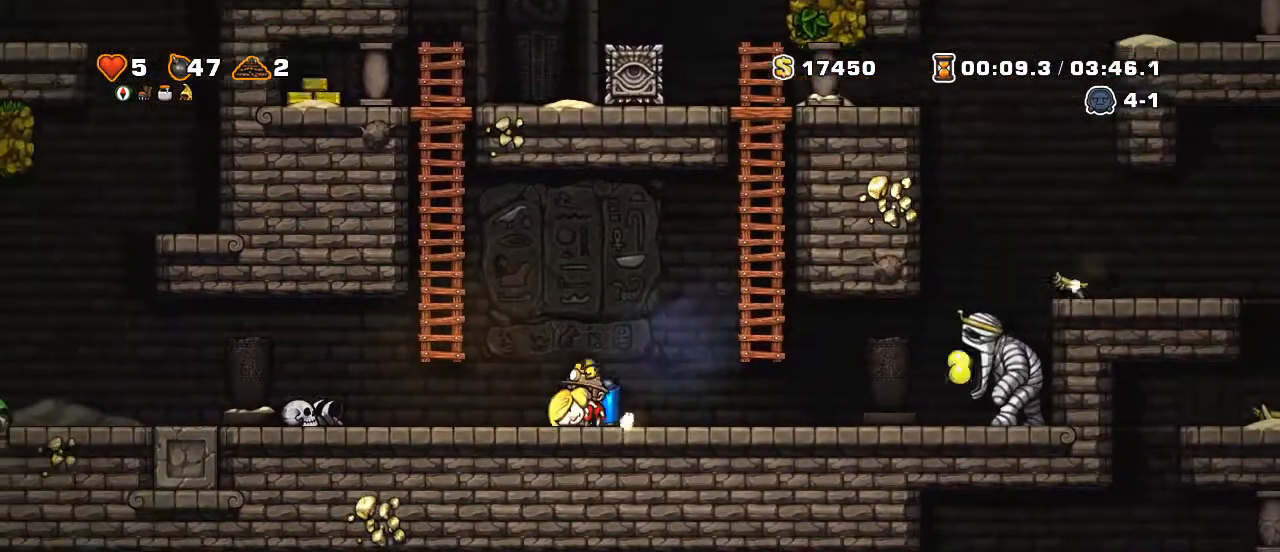
{"keys": ["up"], "events": [[100, "z", "up"], [150, "z", "down"], [350, "z", "up"], [400, "up", "down"], [450, "left", "up"]]}
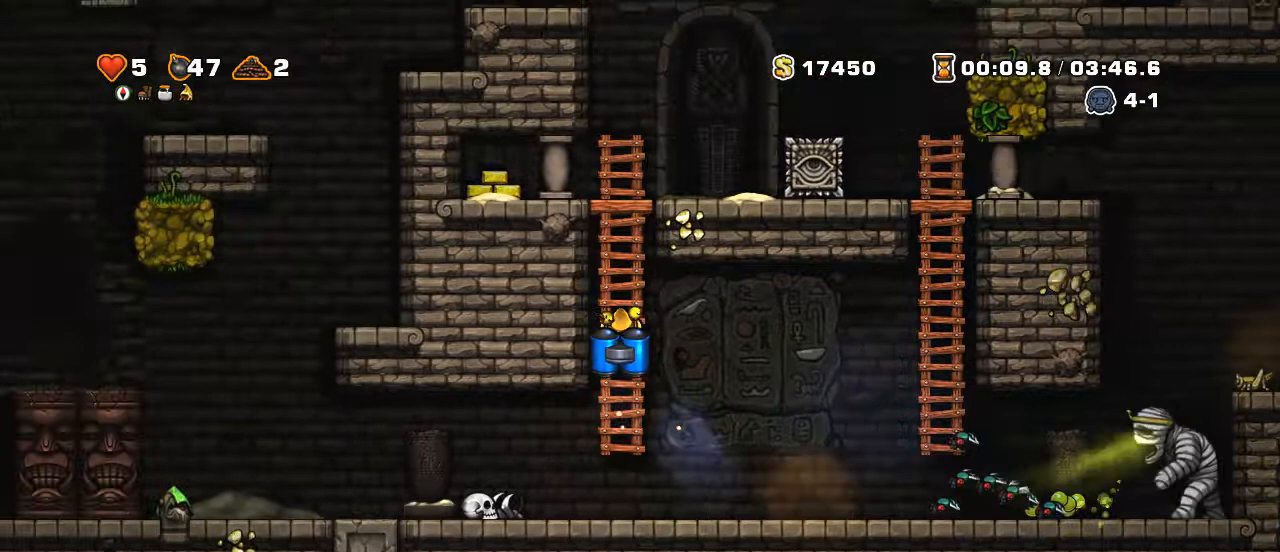
{"keys": [], "events": [[200, "up", "up"]]}
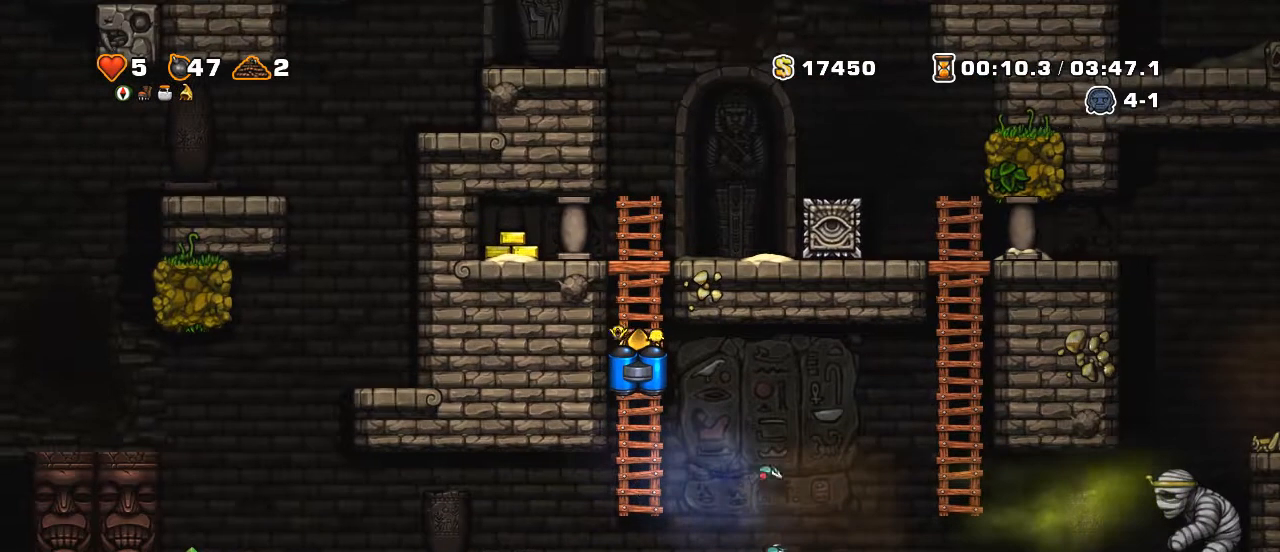
{"keys": ["down", "s"], "events": [[100, "right", "down"], [250, "right", "up"], [450, "down", "down"], [500, "s", "down"]]}
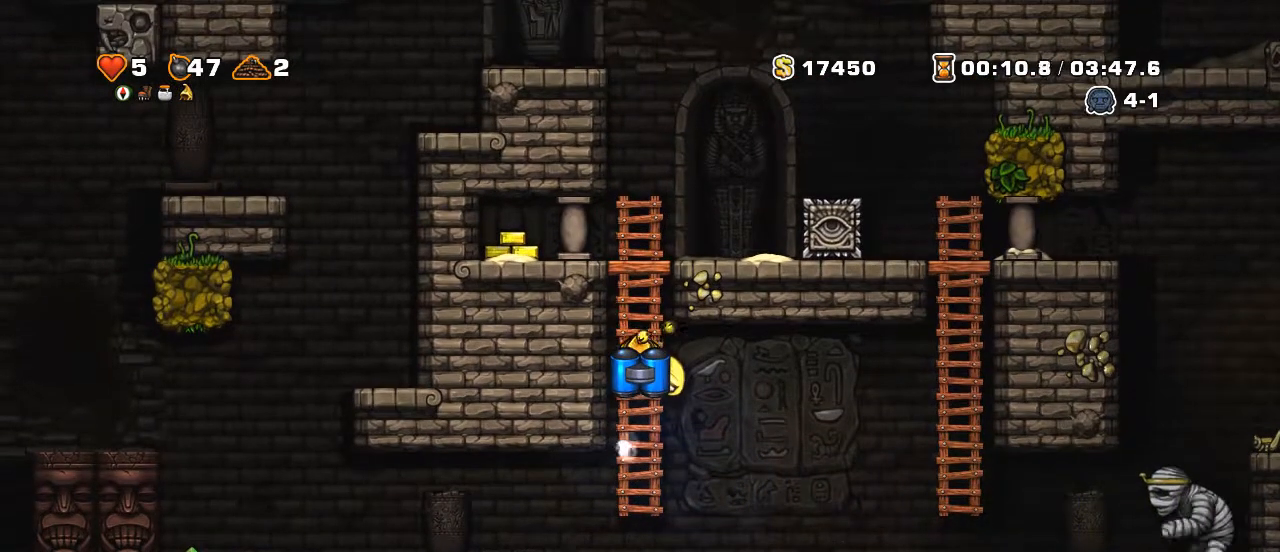
{"keys": [], "events": [[100, "down", "up"], [100, "s", "up"], [400, "up", "down"], [500, "up", "up"]]}
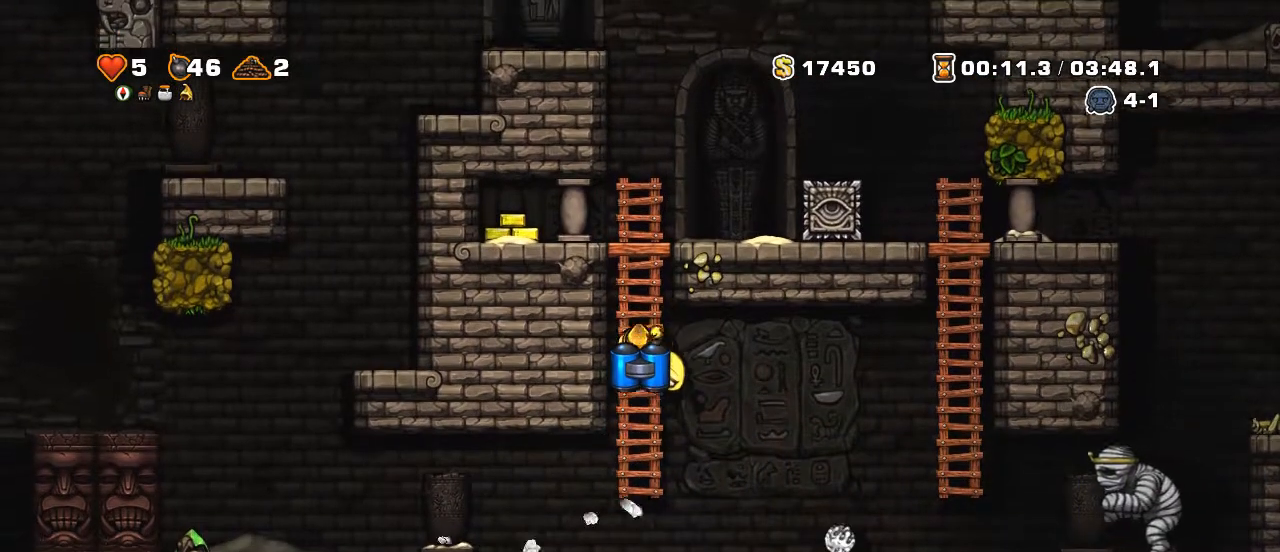
{"keys": ["up"], "events": [[350, "up", "down"]]}
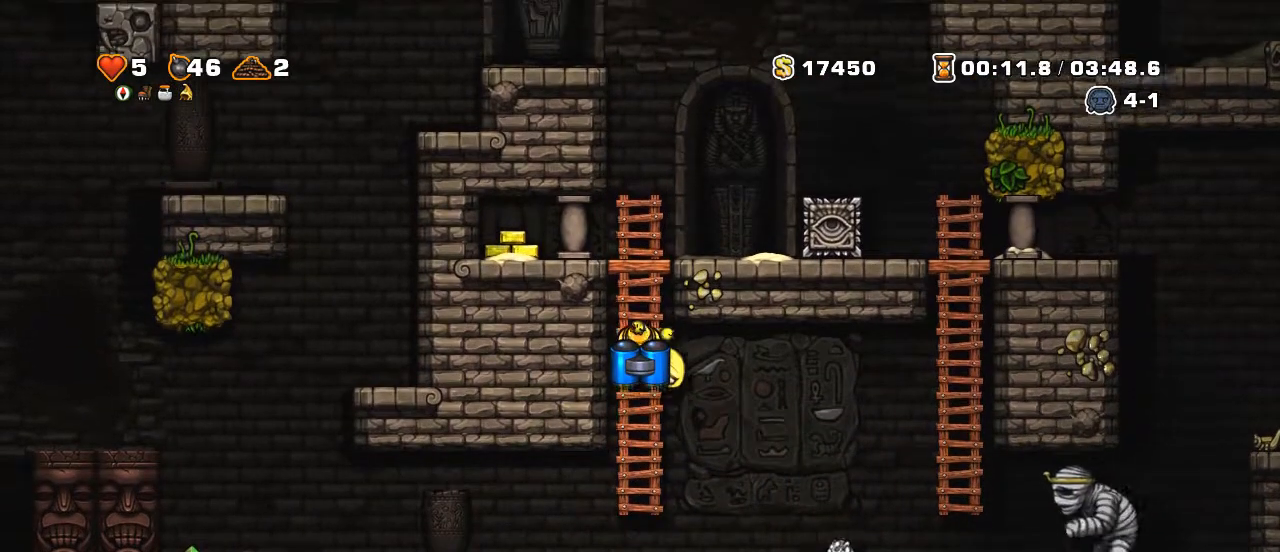
{"keys": [], "events": [[50, "up", "up"]]}
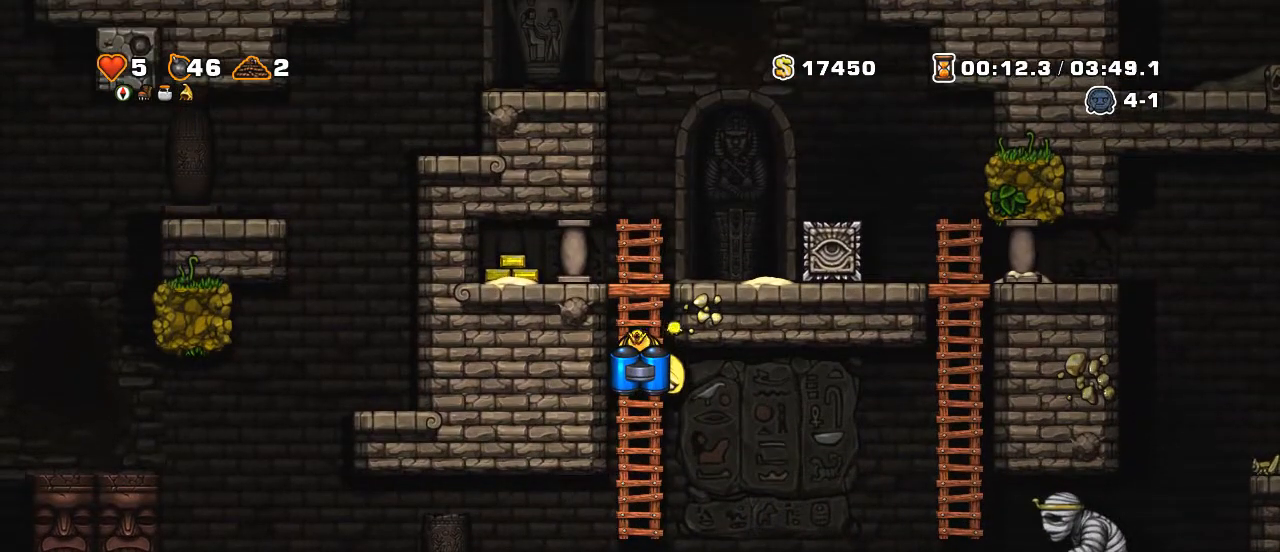
{"keys": [], "events": []}